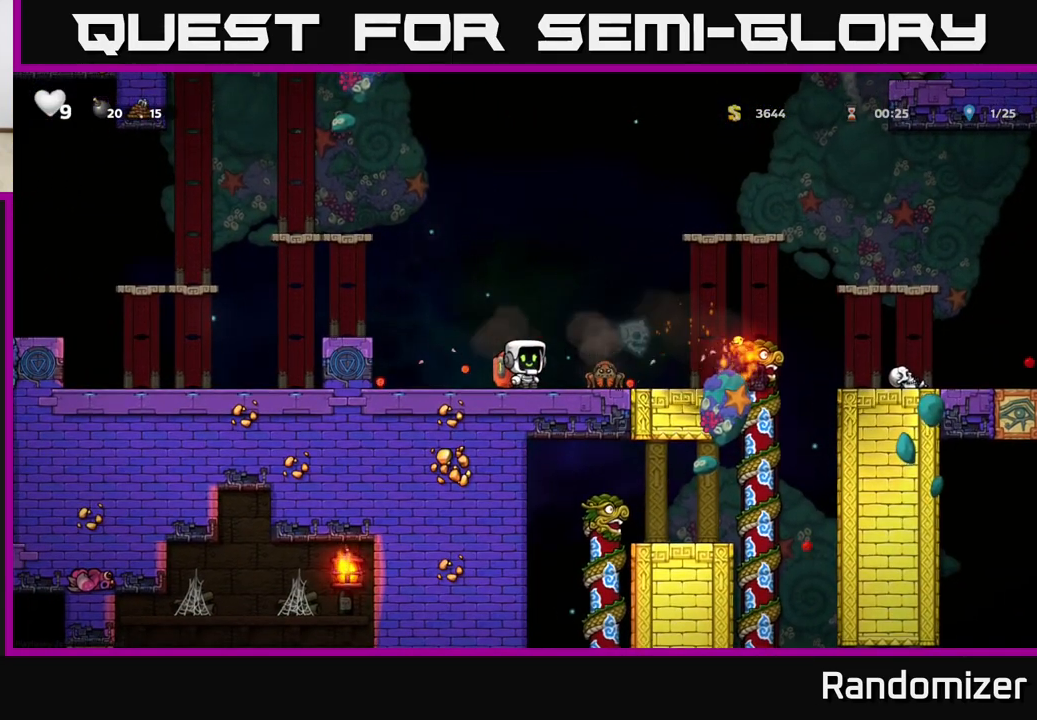
Gameplay with a controller (Xbox layout); each line is a JSON object with the inputs held at the frame after it. "events" lists button and stick changes between this image and that frame as [ms after this image, input, new state], when the widget could be followed in between.
{"buttons": [], "left_stick": "right", "right_stick": "center", "events": [[17, "X", "down"], [100, "X", "up"], [117, "left_stick", "center"], [417, "left_stick", "right"]]}
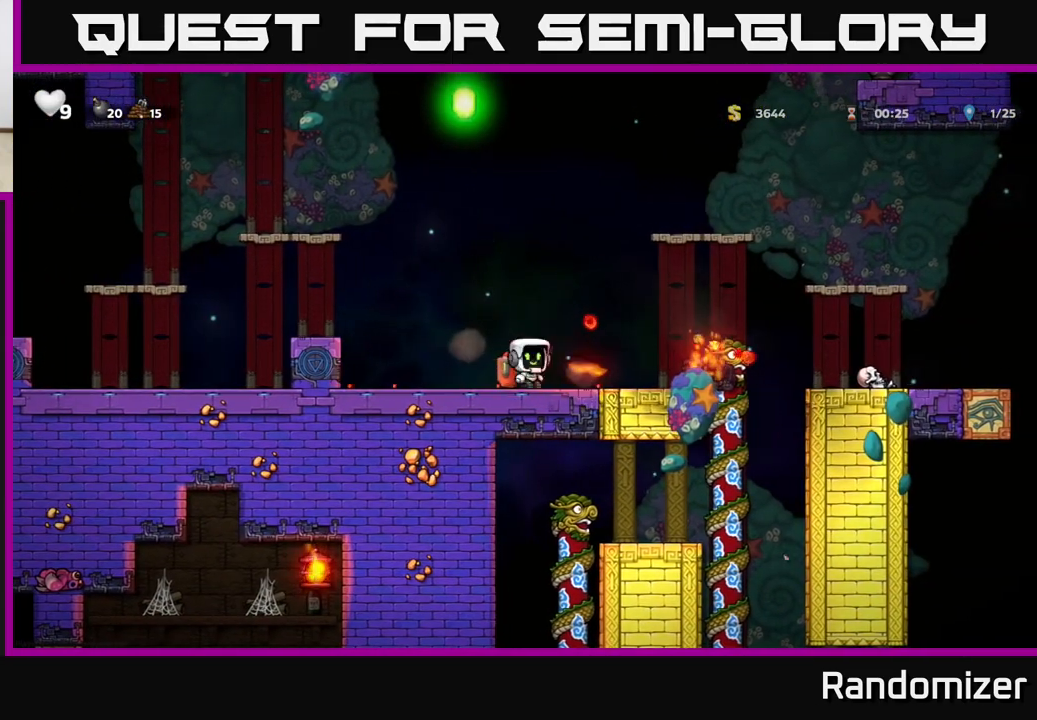
{"buttons": [], "left_stick": "left", "right_stick": "center", "events": [[67, "X", "down"], [183, "X", "up"], [300, "left_stick", "center"], [350, "left_stick", "left"]]}
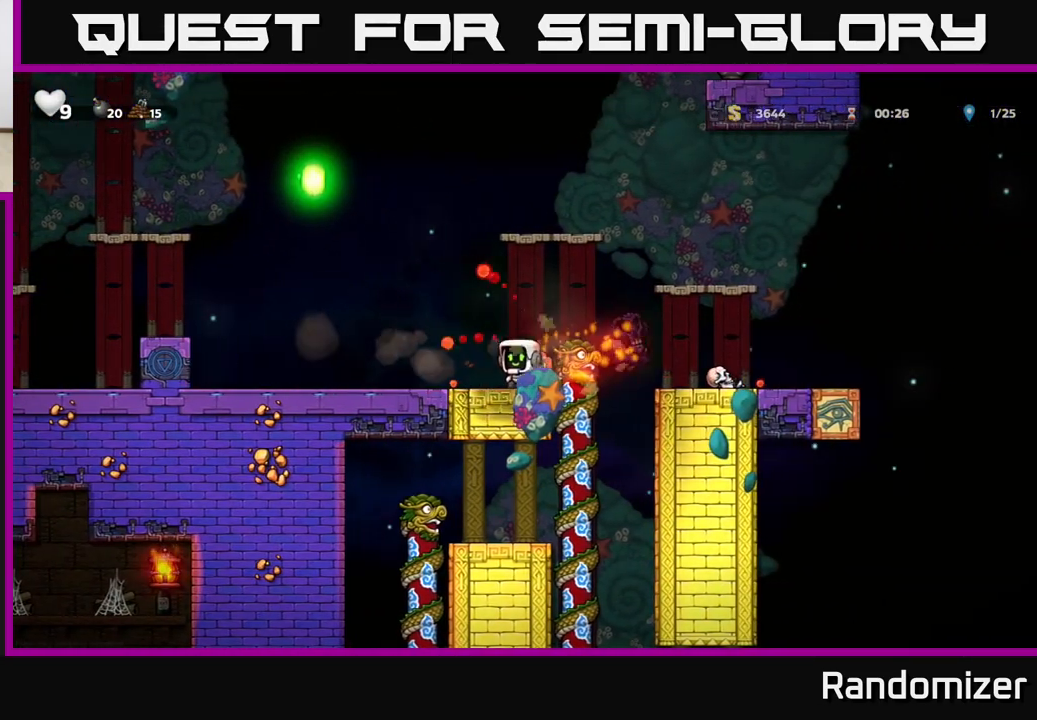
{"buttons": [], "left_stick": "right", "right_stick": "center", "events": [[17, "left_stick", "center"], [500, "left_stick", "right"]]}
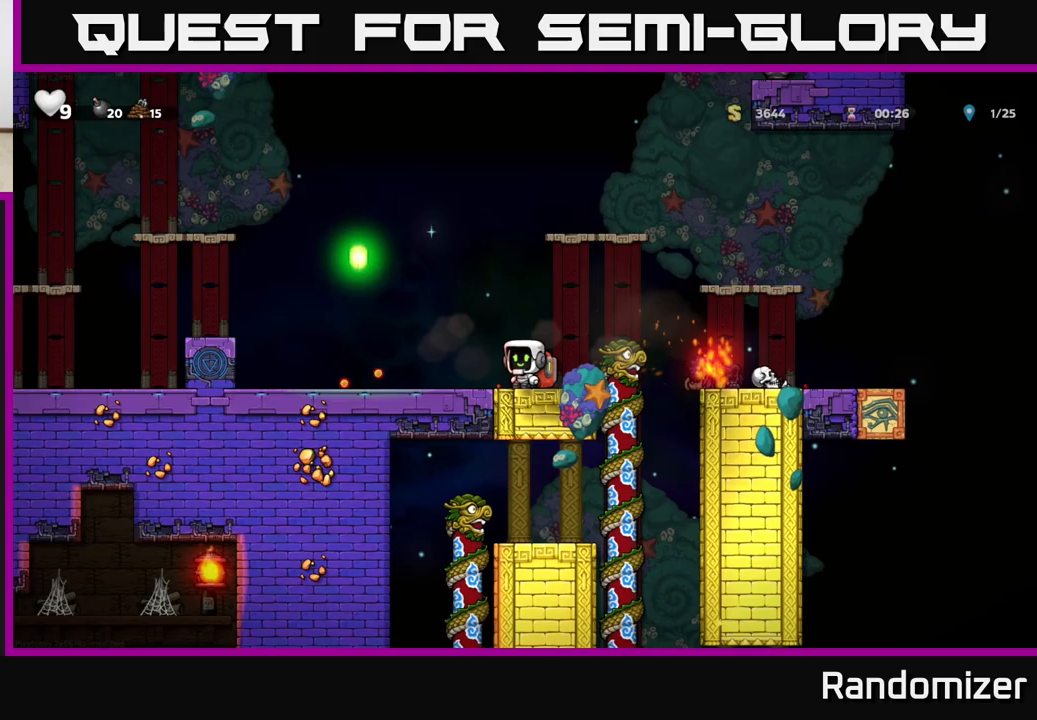
{"buttons": [], "left_stick": "right", "right_stick": "center", "events": [[100, "A", "down"], [200, "A", "up"]]}
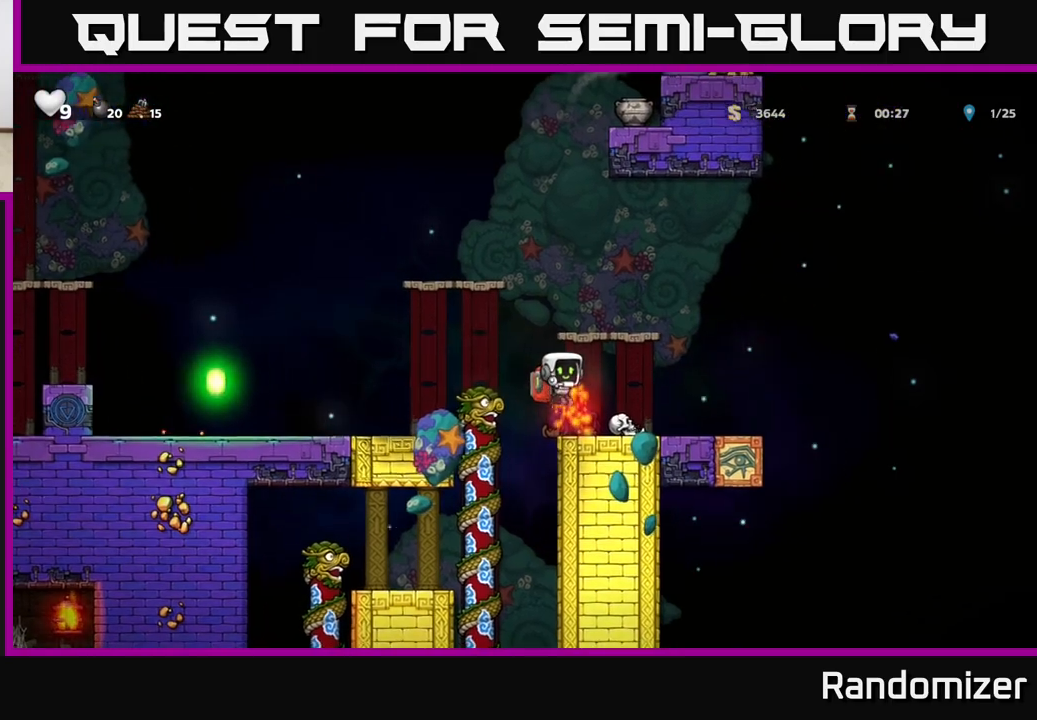
{"buttons": [], "left_stick": "right", "right_stick": "center", "events": [[200, "left_stick", "center"], [383, "left_stick", "right"]]}
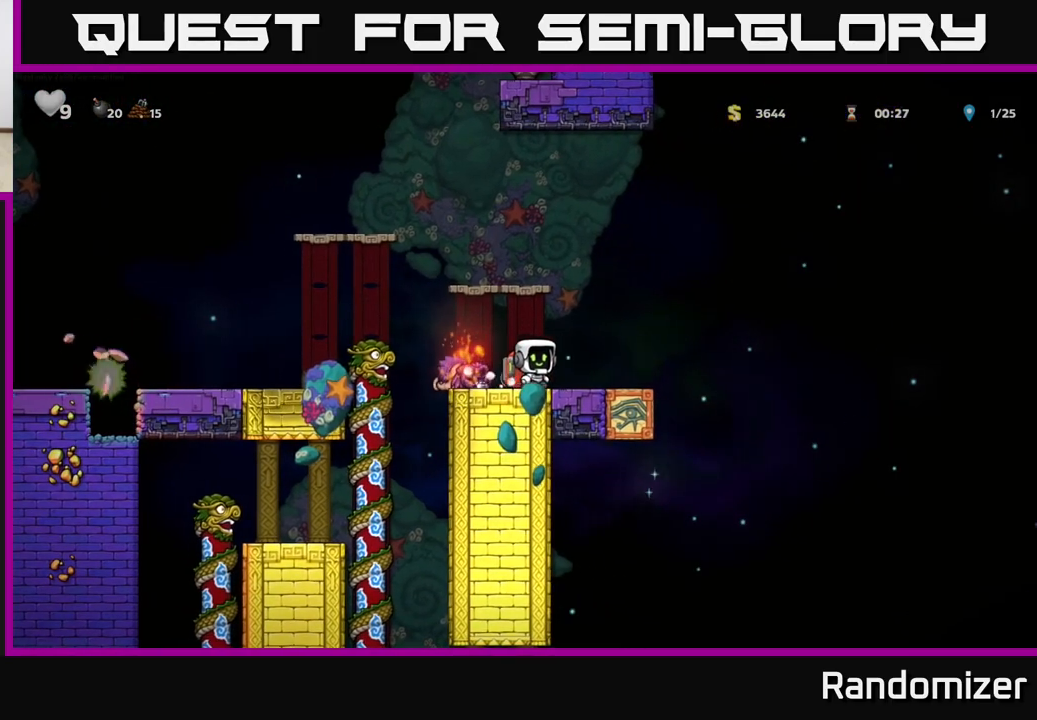
{"buttons": ["A"], "left_stick": "left", "right_stick": "center", "events": [[217, "left_stick", "left"], [233, "A", "down"]]}
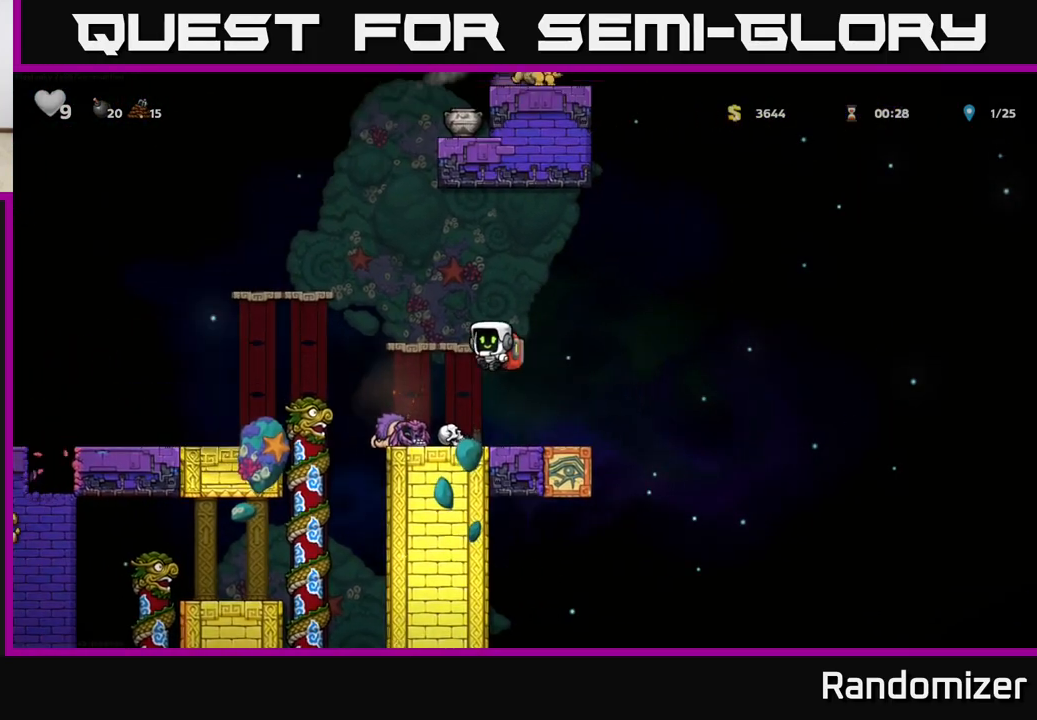
{"buttons": [], "left_stick": "center", "right_stick": "center", "events": [[33, "A", "up"], [83, "left_stick", "center"]]}
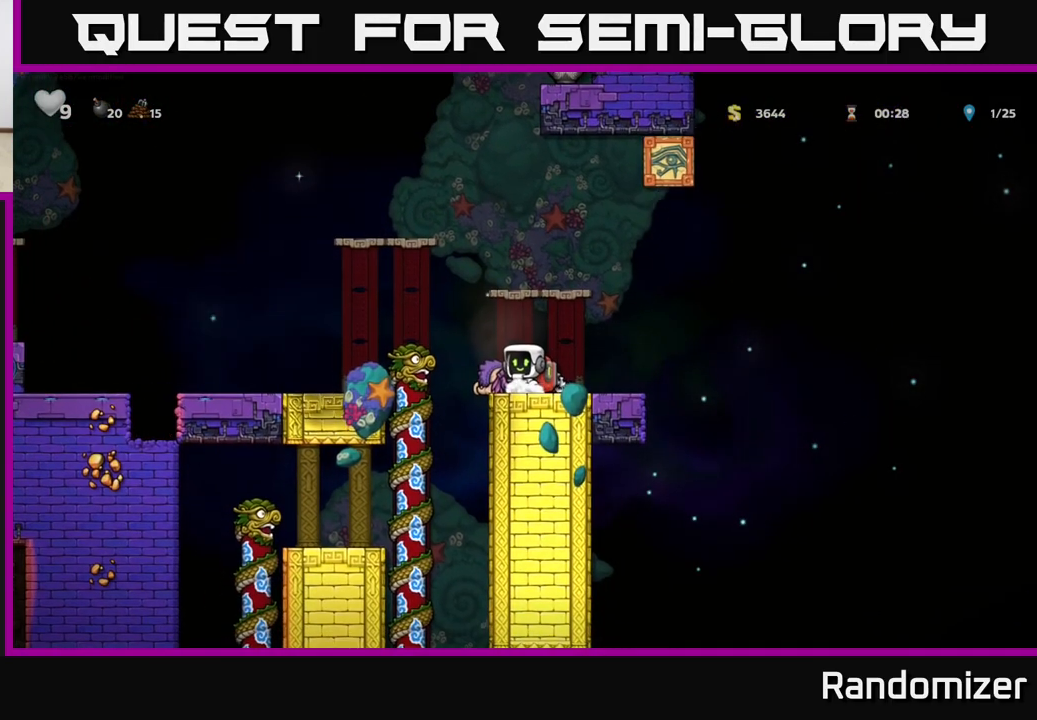
{"buttons": [], "left_stick": "down", "right_stick": "center", "events": [[83, "left_stick", "left"], [350, "left_stick", "up"], [467, "left_stick", "down"]]}
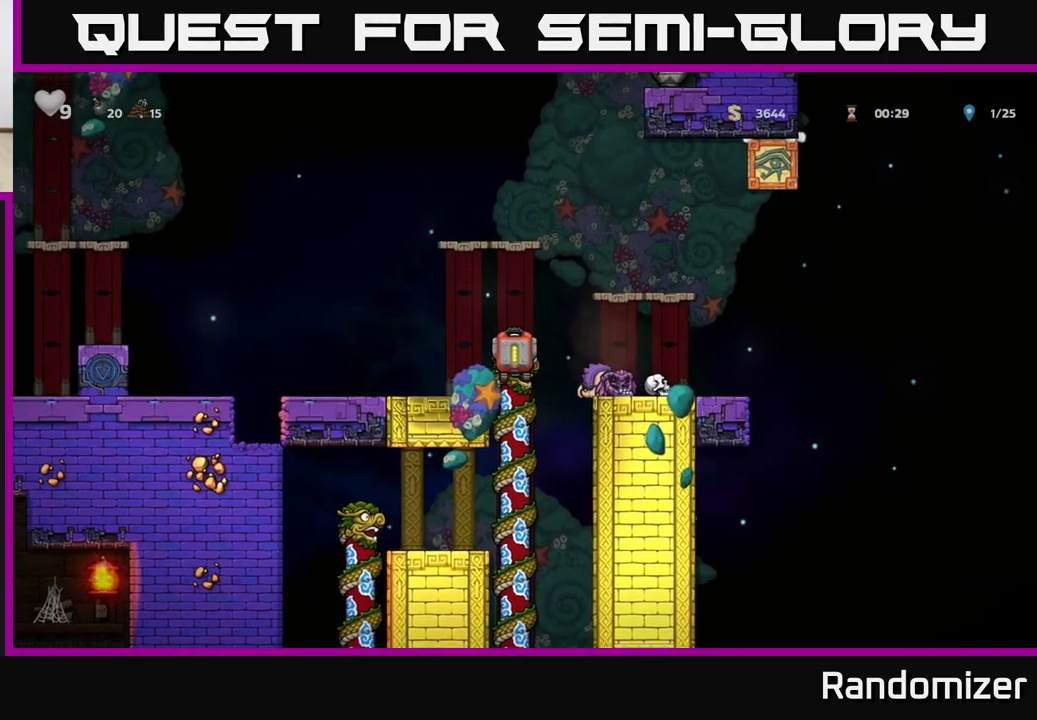
{"buttons": [], "left_stick": "down-left", "right_stick": "center", "events": [[17, "A", "down"], [100, "left_stick", "center"], [133, "A", "up"], [350, "left_stick", "up"], [500, "left_stick", "down-left"]]}
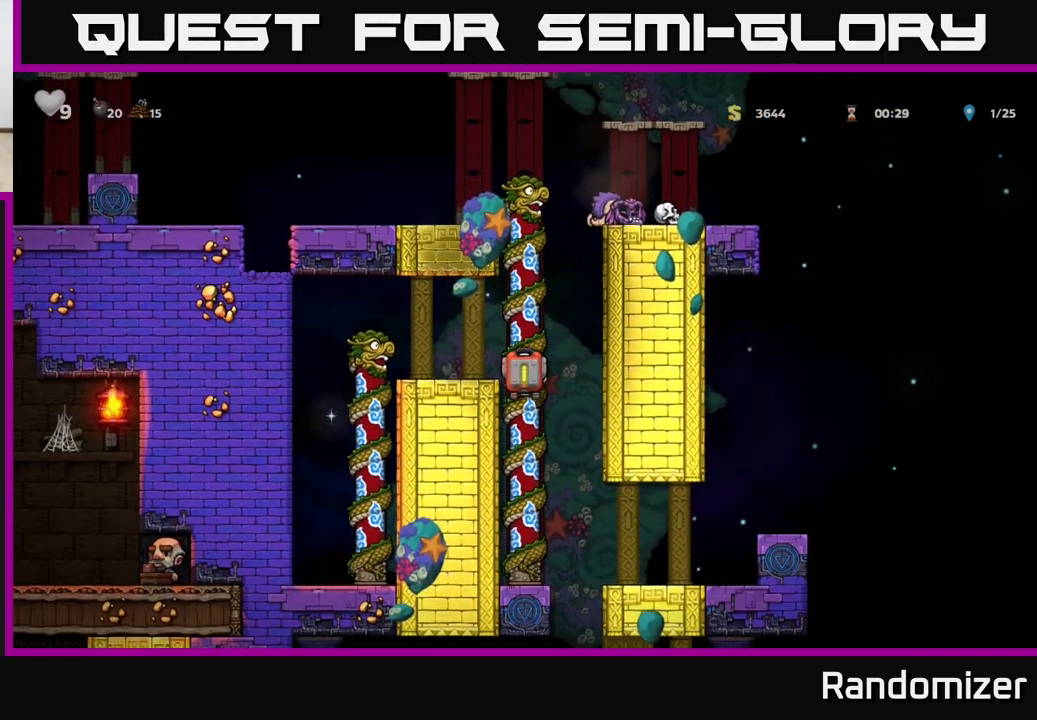
{"buttons": [], "left_stick": "up", "right_stick": "center", "events": [[17, "left_stick", "down"], [133, "A", "down"], [233, "A", "up"], [233, "left_stick", "center"], [417, "left_stick", "up"]]}
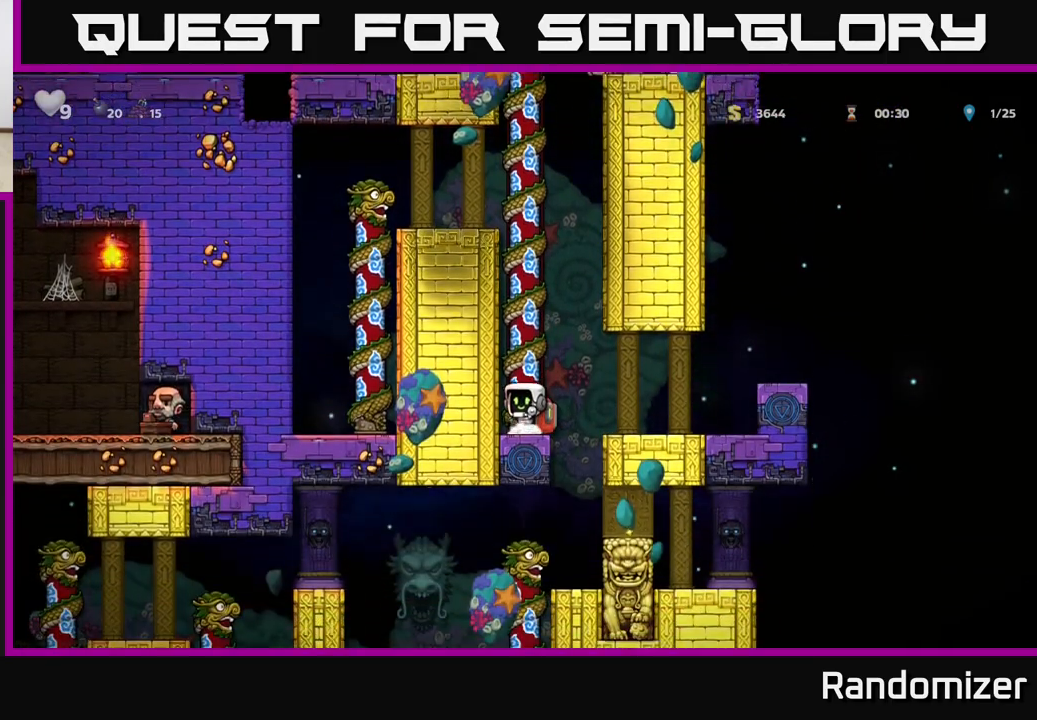
{"buttons": [], "left_stick": "left", "right_stick": "center", "events": [[17, "left_stick", "center"], [267, "left_stick", "right"], [433, "left_stick", "left"]]}
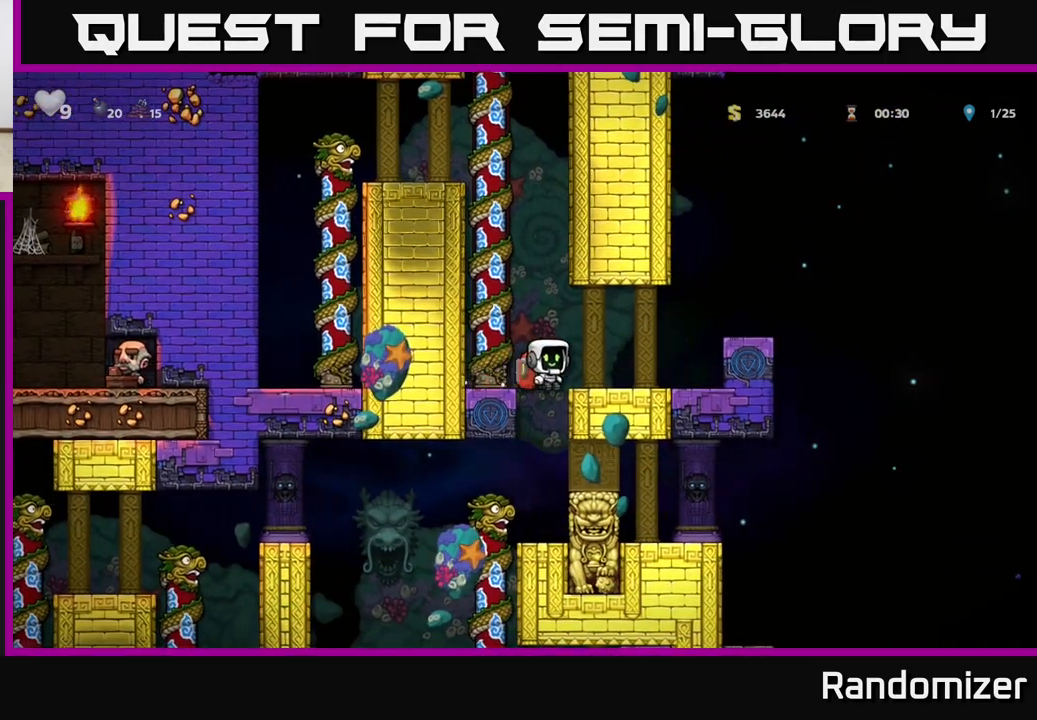
{"buttons": [], "left_stick": "down", "right_stick": "center", "events": [[67, "left_stick", "center"], [383, "left_stick", "down"]]}
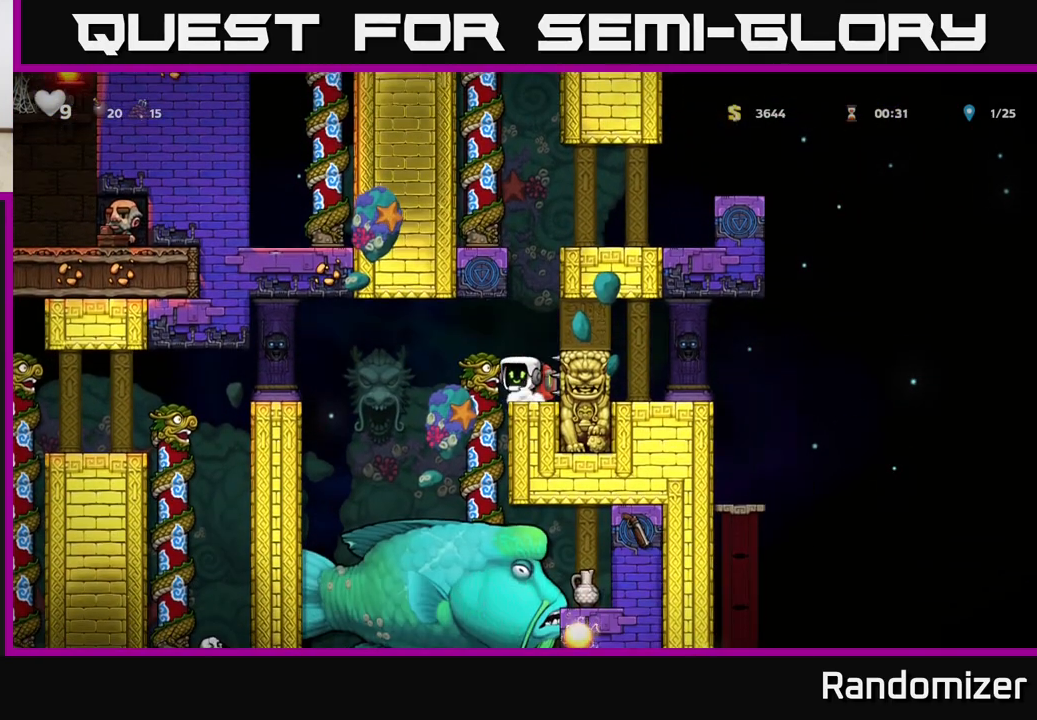
{"buttons": [], "left_stick": "right", "right_stick": "center", "events": [[17, "A", "down"], [67, "A", "up"], [83, "left_stick", "left"], [300, "left_stick", "center"], [367, "left_stick", "right"]]}
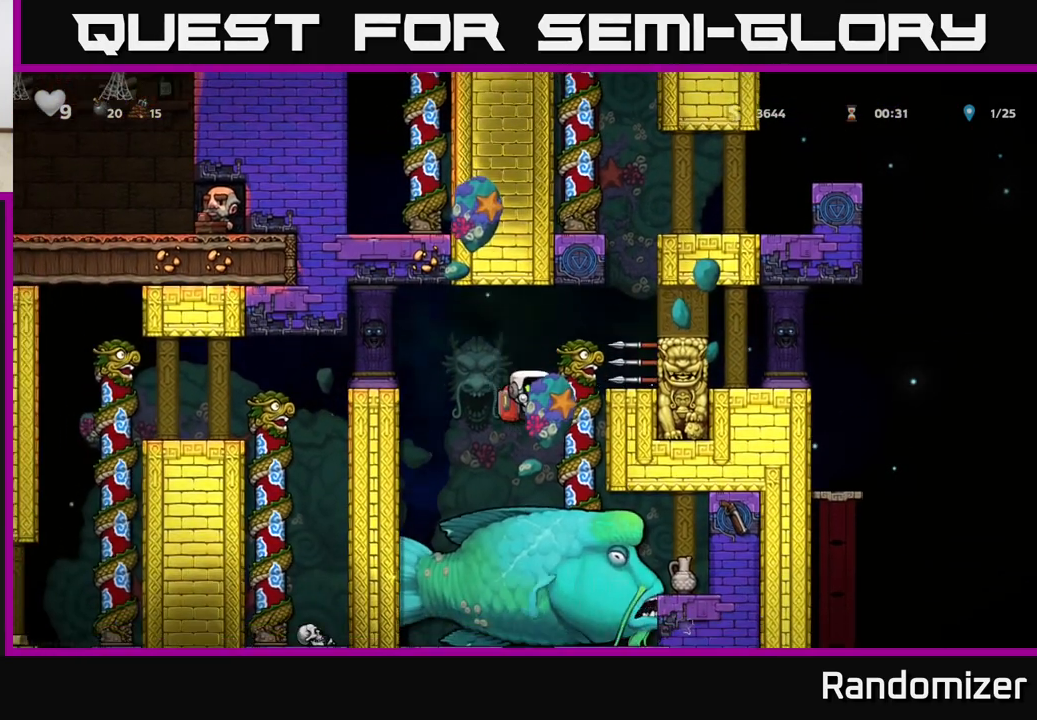
{"buttons": [], "left_stick": "center", "right_stick": "center", "events": [[67, "left_stick", "up"], [150, "left_stick", "left"], [217, "left_stick", "center"]]}
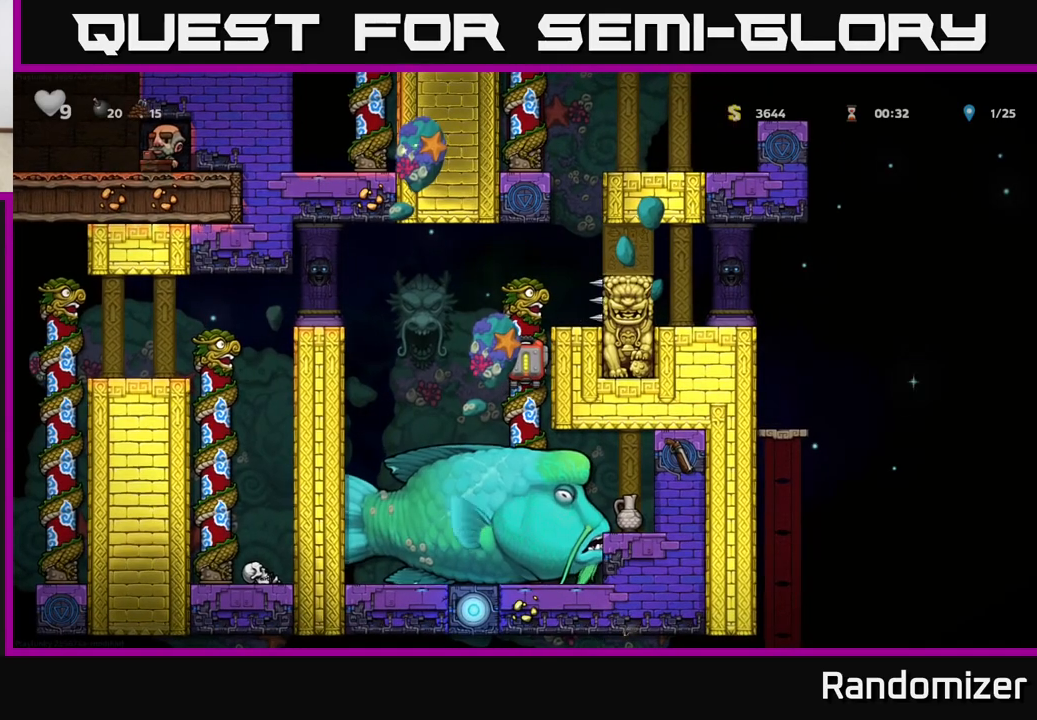
{"buttons": [], "left_stick": "center", "right_stick": "center", "events": [[50, "left_stick", "down"], [133, "A", "down"], [150, "left_stick", "left"], [200, "A", "up"], [317, "left_stick", "center"]]}
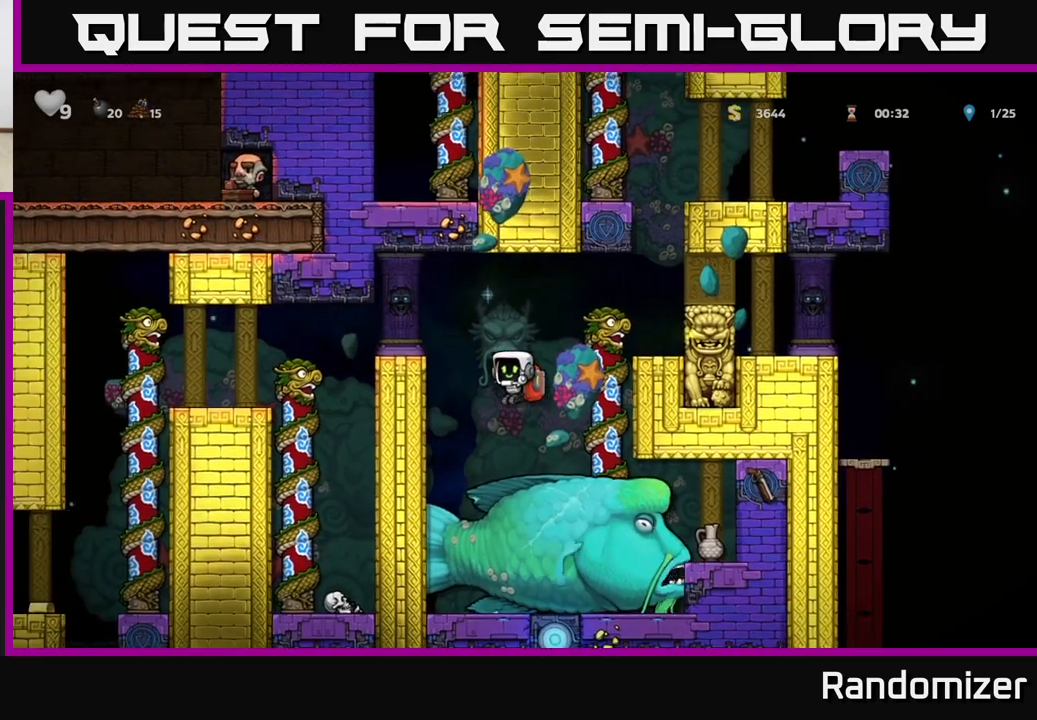
{"buttons": [], "left_stick": "center", "right_stick": "center", "events": [[50, "left_stick", "left"], [183, "left_stick", "center"], [350, "left_stick", "right"], [467, "left_stick", "center"]]}
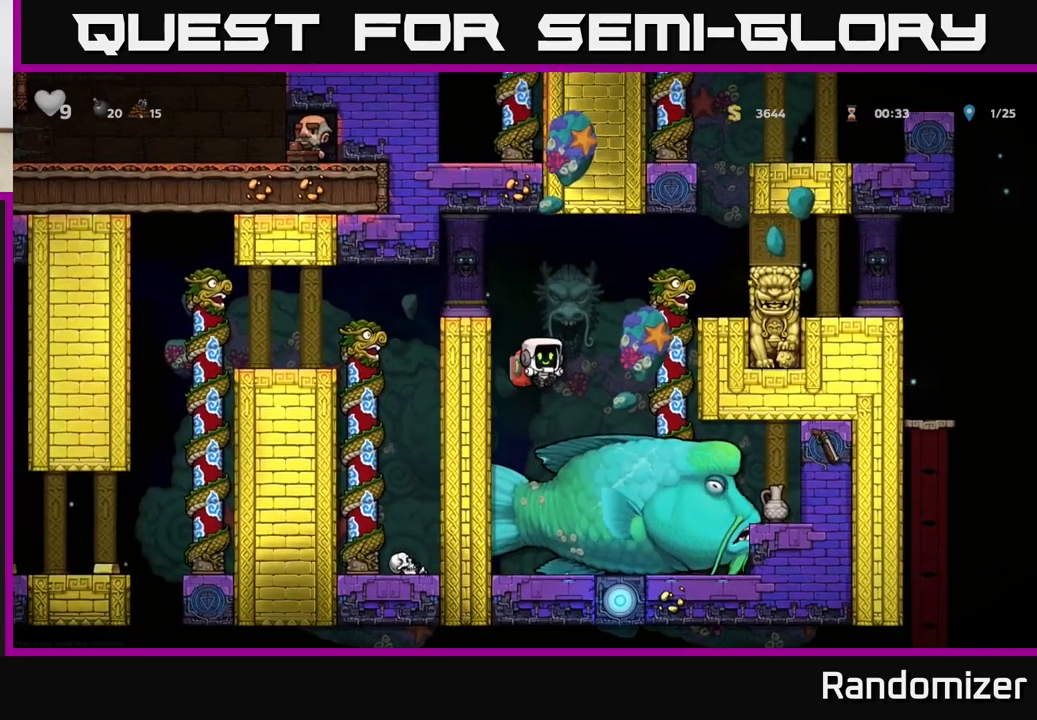
{"buttons": [], "left_stick": "center", "right_stick": "center", "events": [[17, "X", "down"], [167, "X", "up"]]}
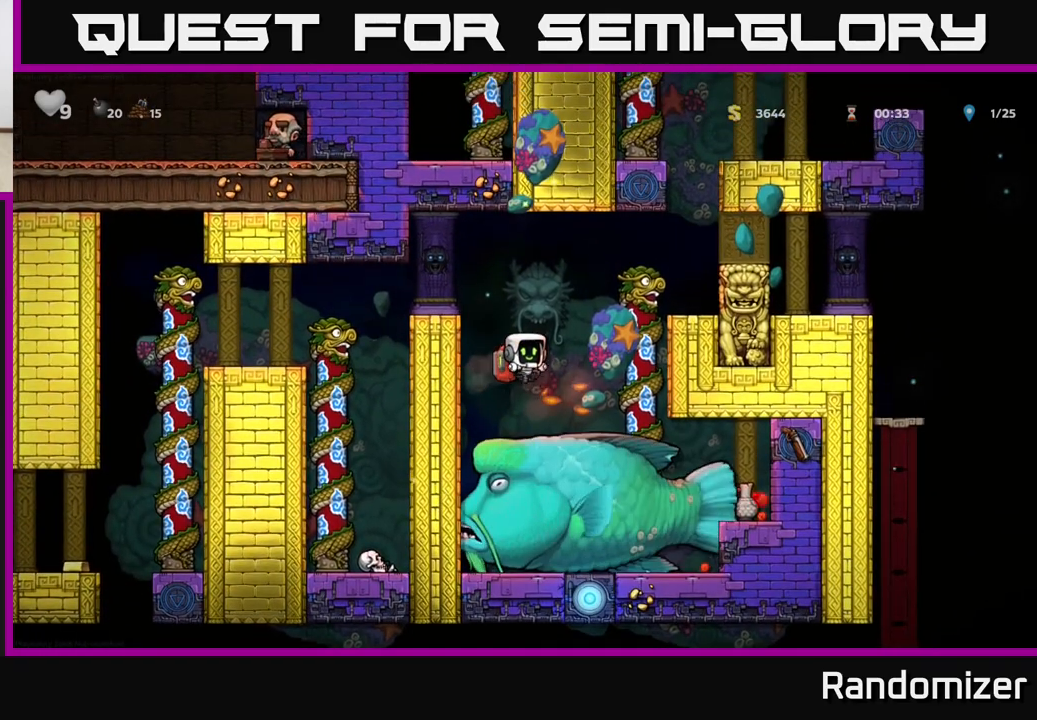
{"buttons": ["X"], "left_stick": "center", "right_stick": "center", "events": [[100, "X", "down"], [233, "X", "up"], [500, "X", "down"]]}
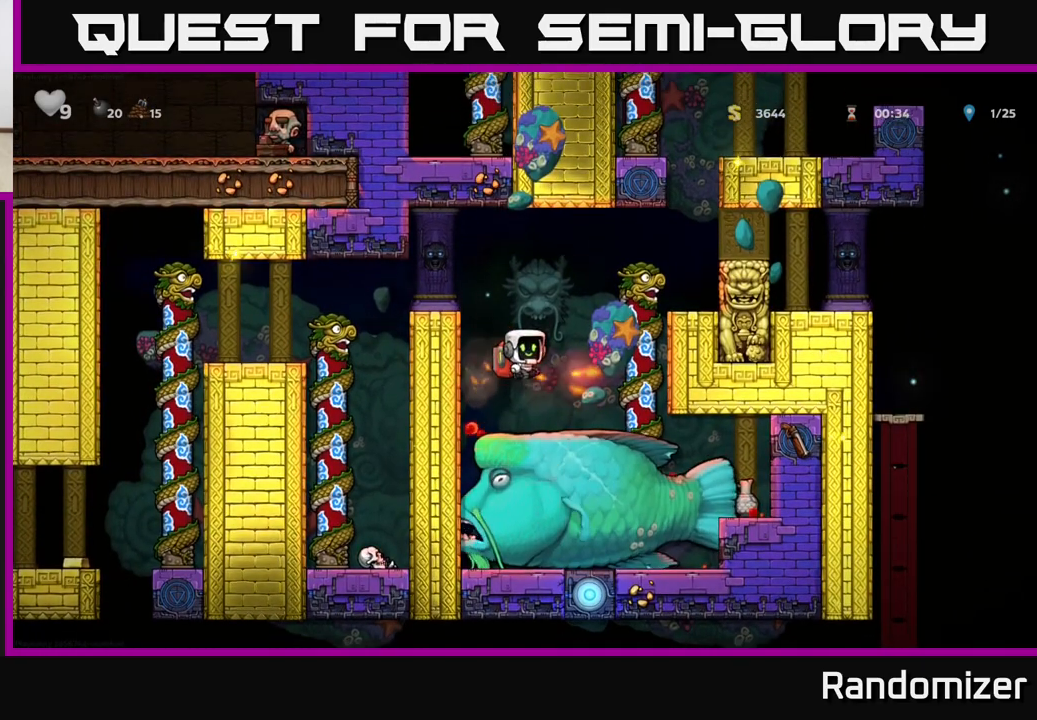
{"buttons": ["X"], "left_stick": "center", "right_stick": "center", "events": [[167, "X", "up"], [383, "X", "down"]]}
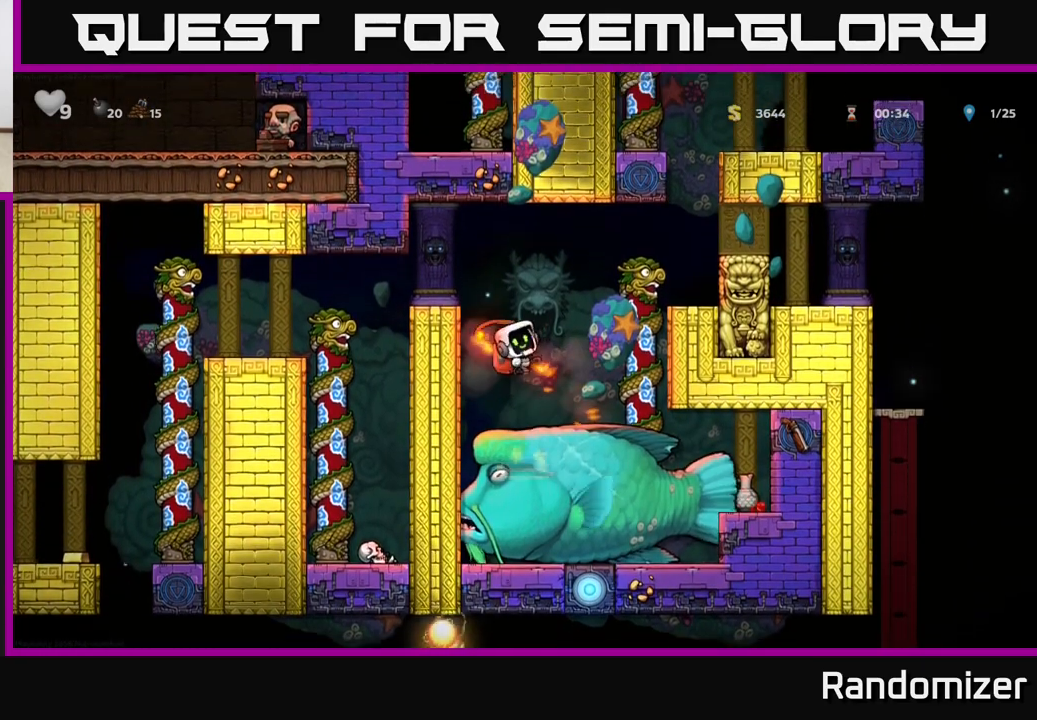
{"buttons": [], "left_stick": "center", "right_stick": "center", "events": [[33, "X", "up"], [350, "X", "down"], [500, "X", "up"]]}
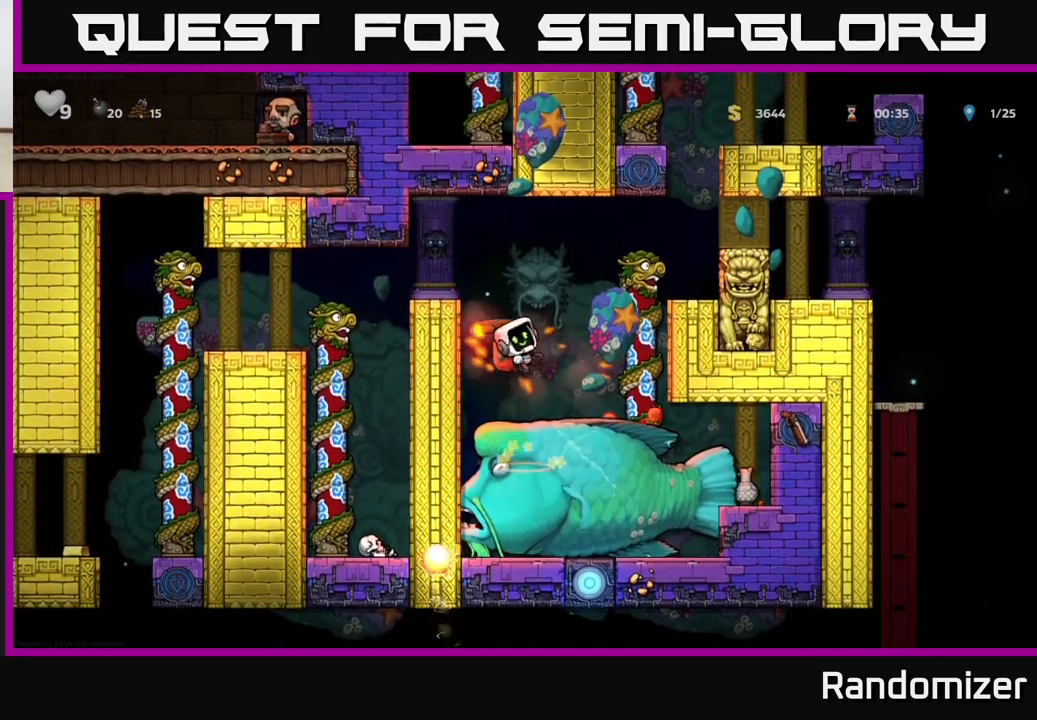
{"buttons": [], "left_stick": "center", "right_stick": "center", "events": []}
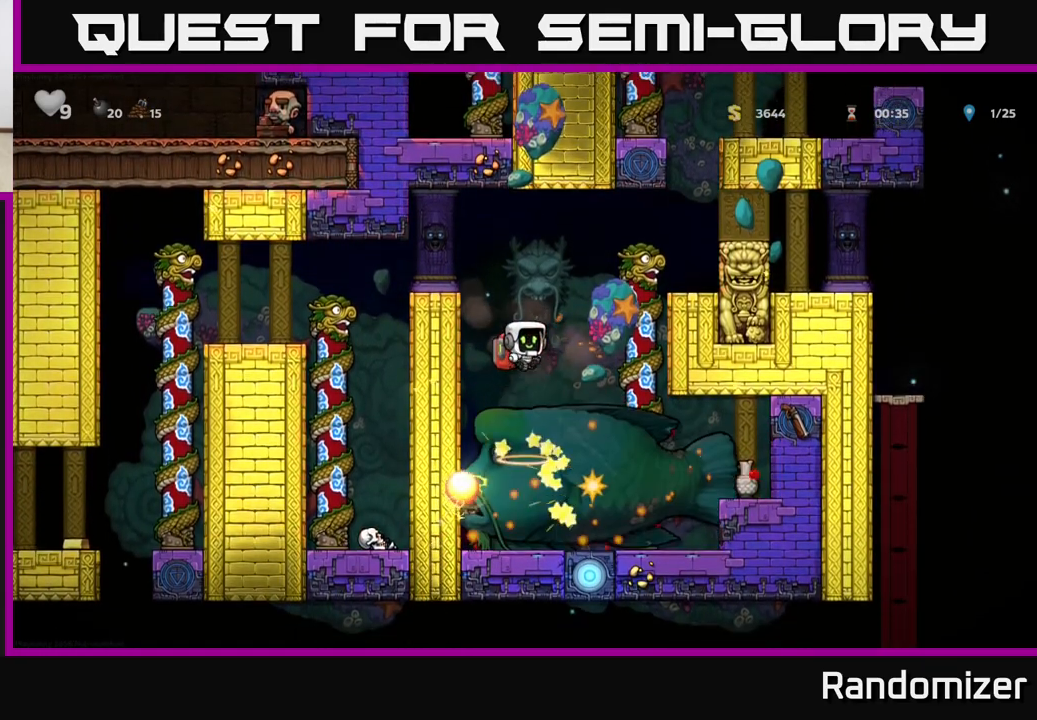
{"buttons": [], "left_stick": "center", "right_stick": "center", "events": [[183, "left_stick", "right"], [500, "left_stick", "center"]]}
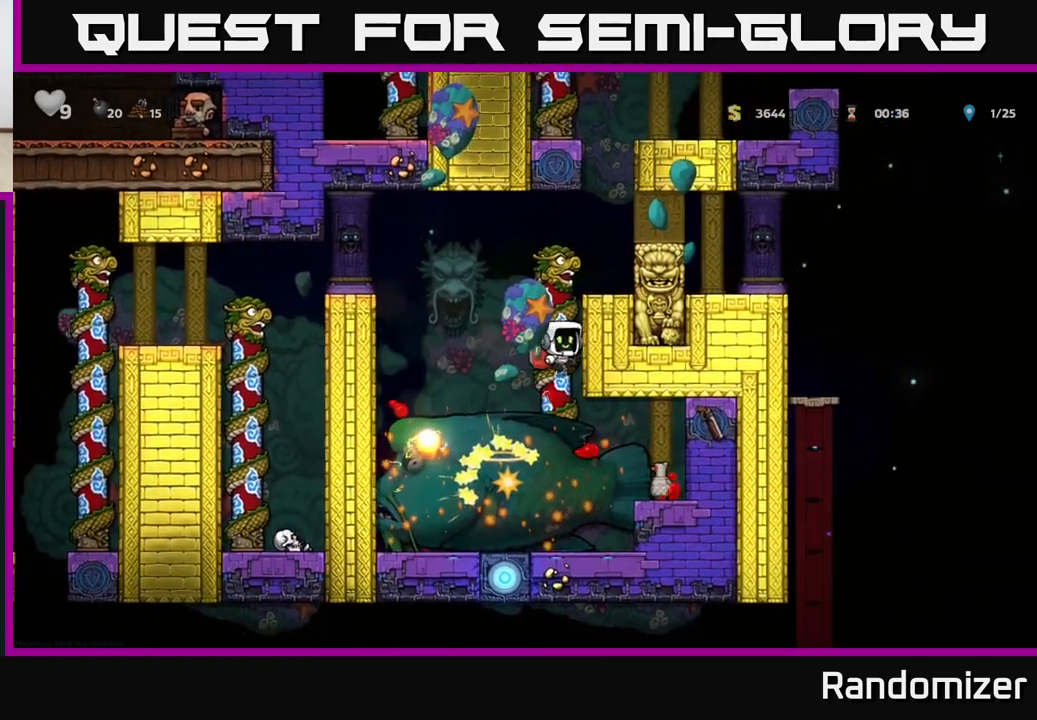
{"buttons": ["A"], "left_stick": "center", "right_stick": "center", "events": [[467, "A", "down"]]}
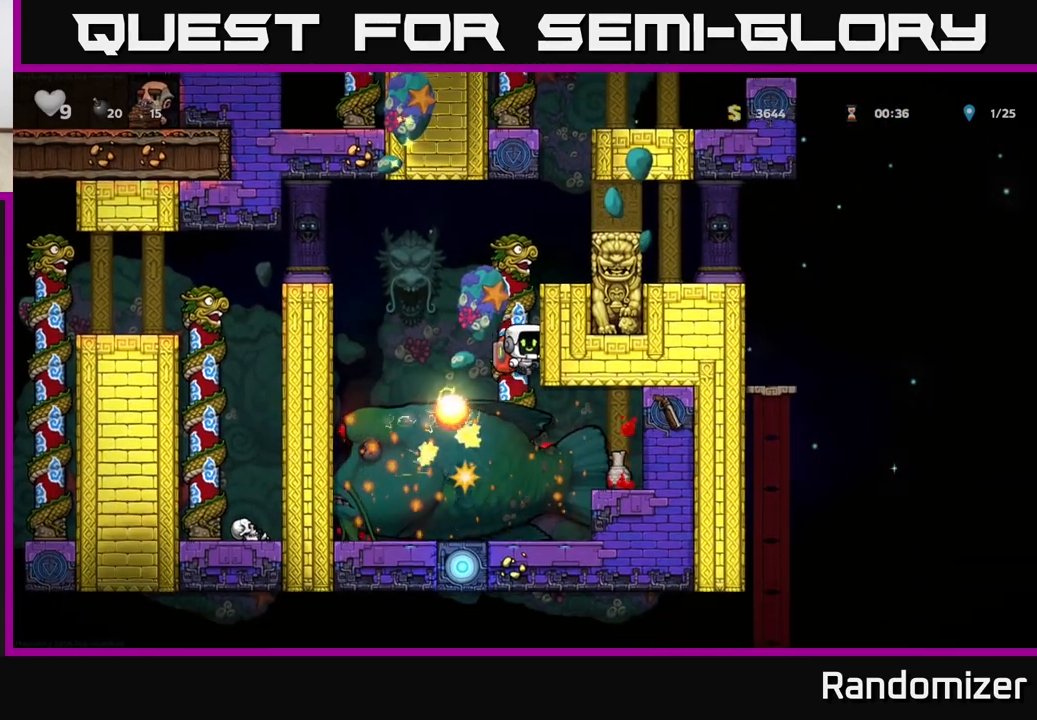
{"buttons": [], "left_stick": "right", "right_stick": "center", "events": [[33, "left_stick", "left"], [283, "A", "up"], [350, "left_stick", "center"], [400, "left_stick", "right"]]}
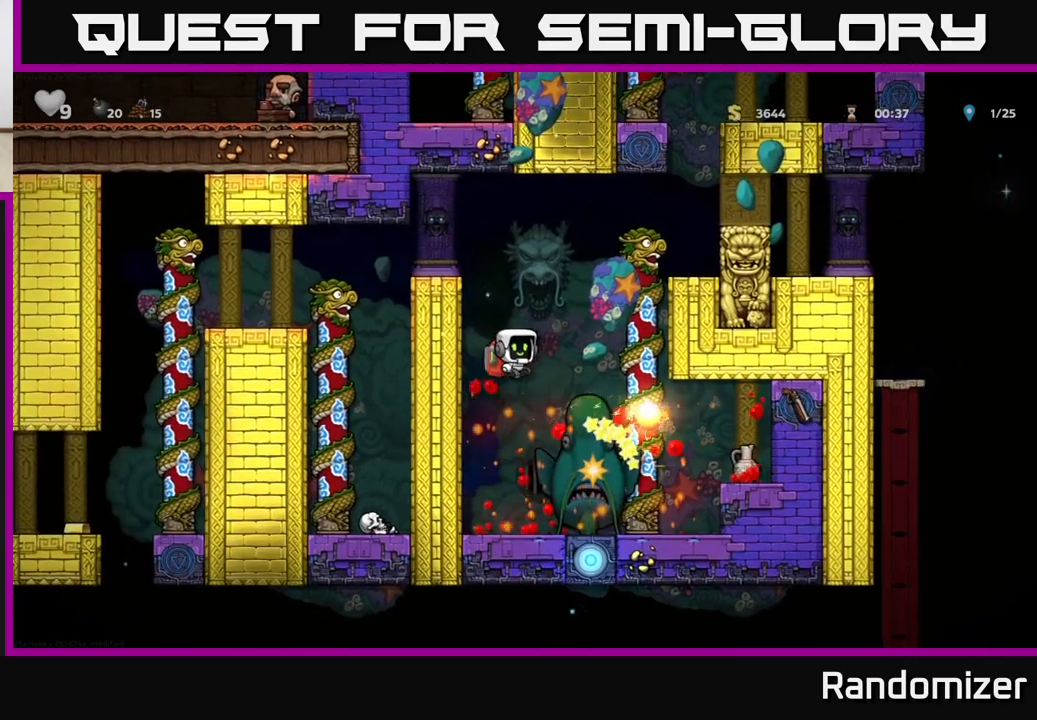
{"buttons": [], "left_stick": "center", "right_stick": "center", "events": [[17, "left_stick", "center"]]}
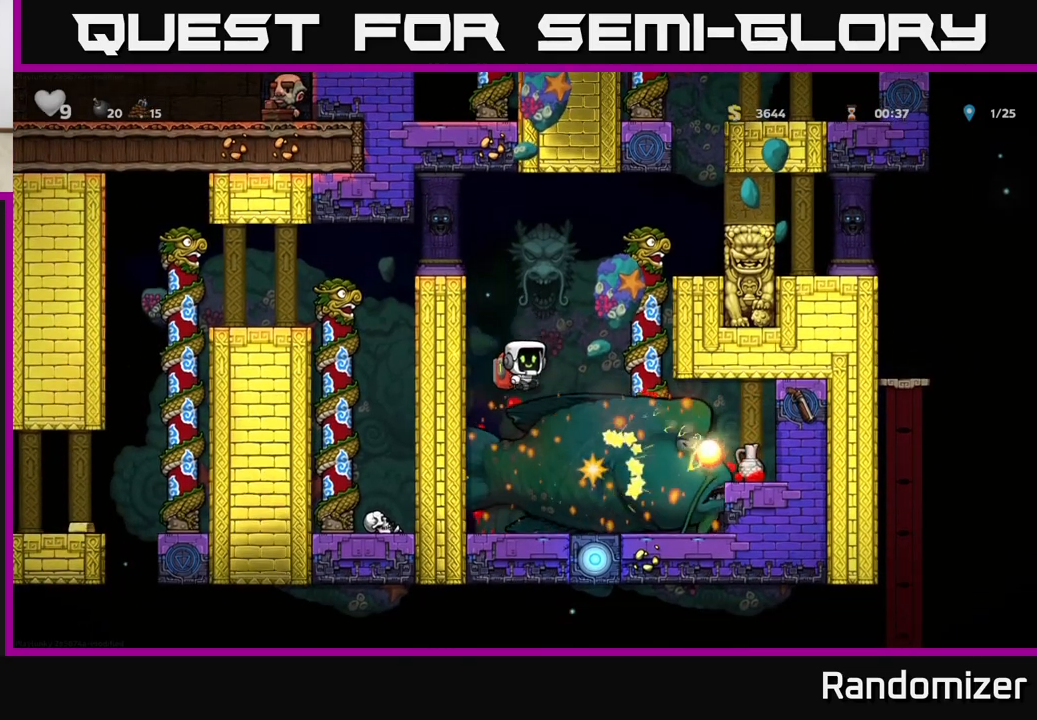
{"buttons": [], "left_stick": "right", "right_stick": "center", "events": [[450, "left_stick", "right"]]}
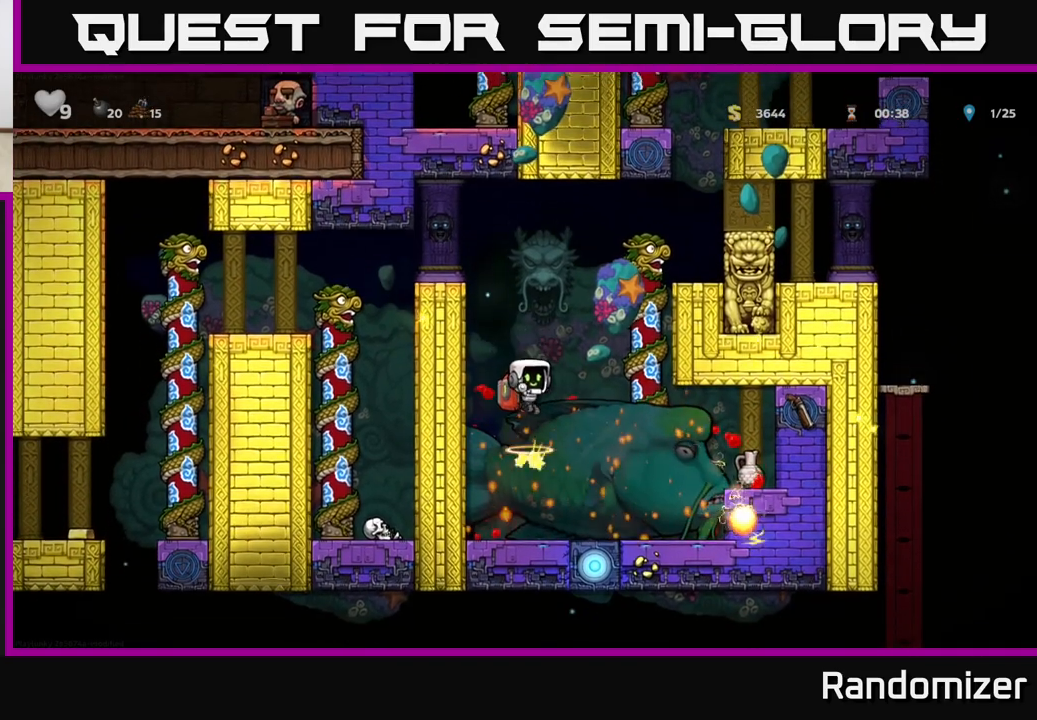
{"buttons": [], "left_stick": "center", "right_stick": "center", "events": [[83, "left_stick", "center"]]}
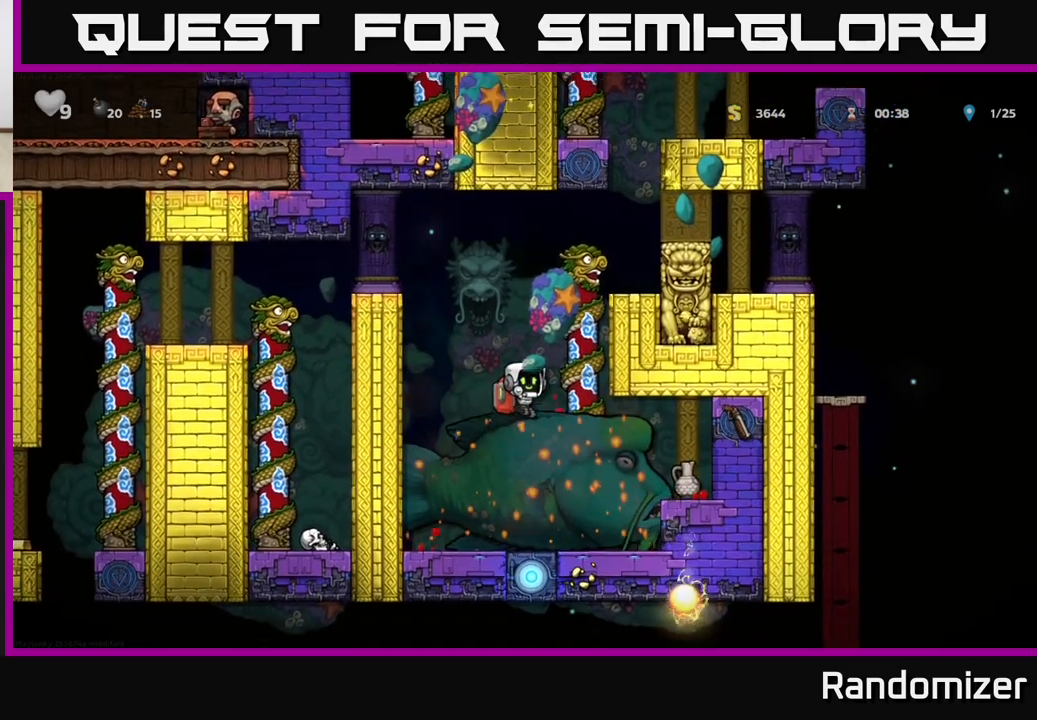
{"buttons": [], "left_stick": "center", "right_stick": "center", "events": []}
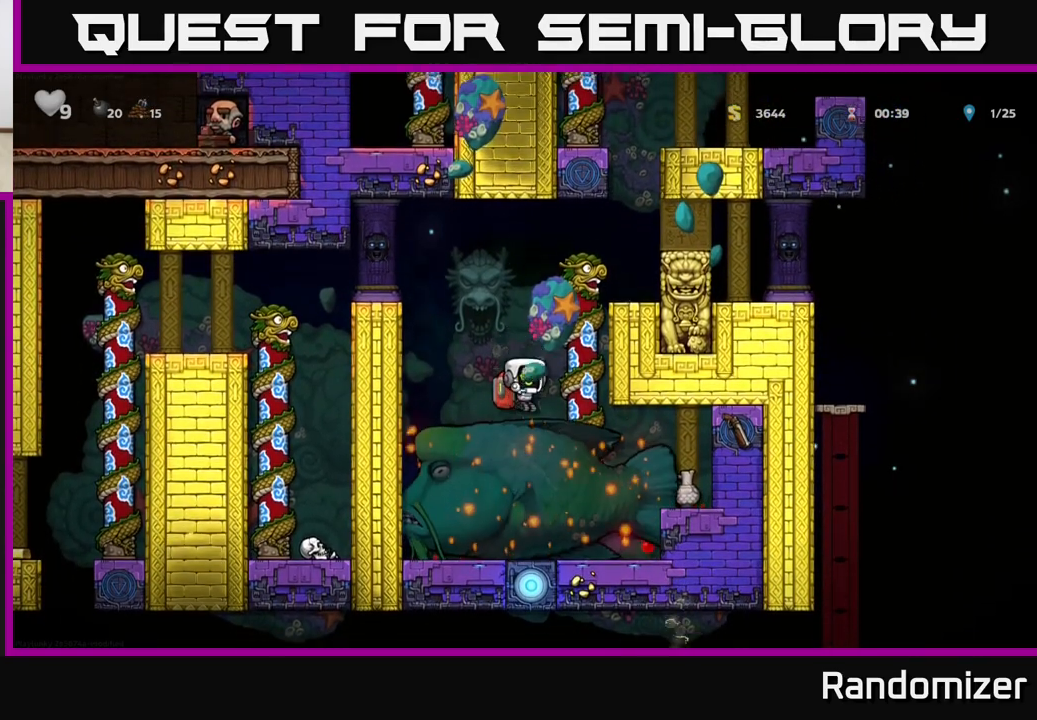
{"buttons": [], "left_stick": "center", "right_stick": "center", "events": []}